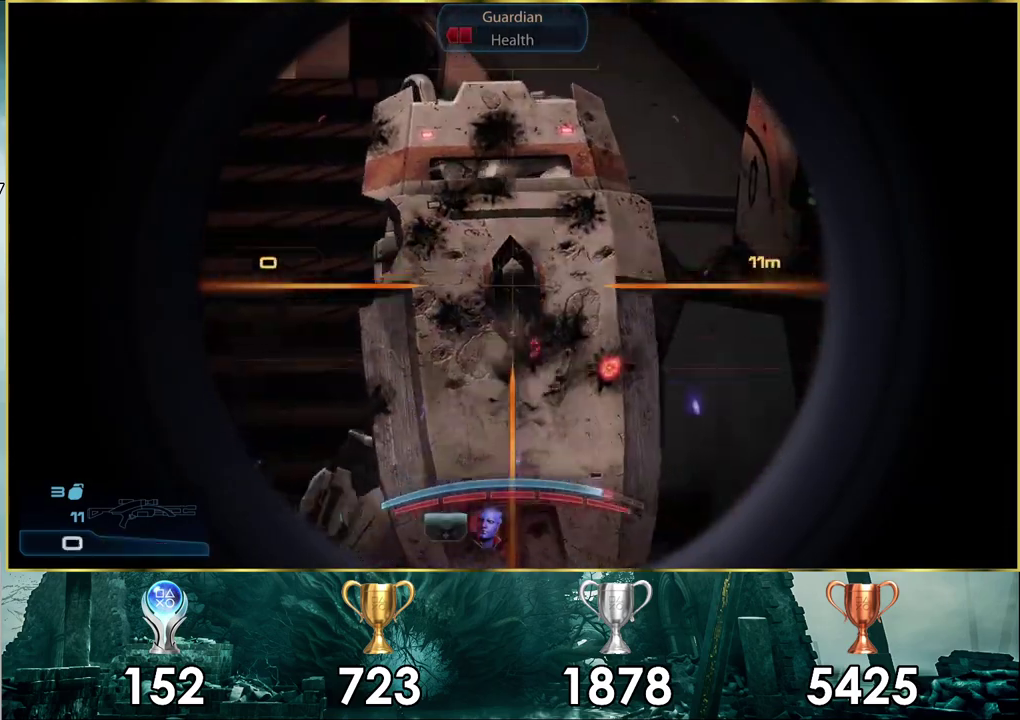
Gameplay with a controller (PlayStation layout); each line is a JSON object with the inputs held at the frame after it (dt_ms = milliseconds from this image to that frame). "events" lists button and stick changes between this image and that frame as [ms after this image, input, new state], when the widget could be followed in between. Not read: L1.
{"dt_ms": 500, "buttons": [], "left_stick": "center", "right_stick": "center", "events": []}
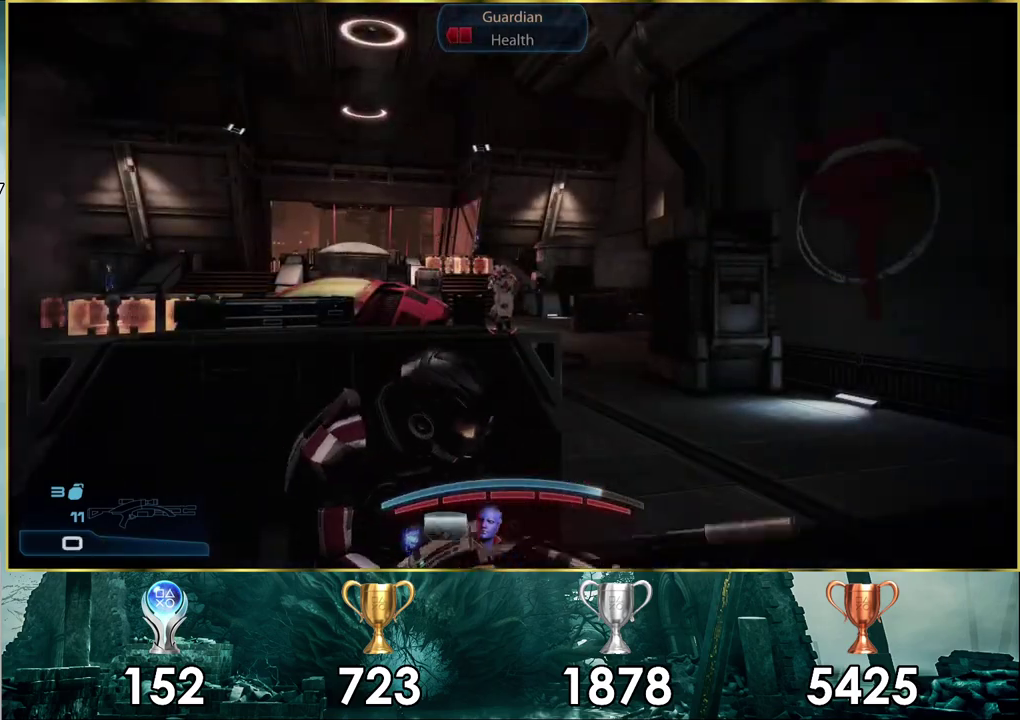
{"dt_ms": 500, "buttons": [], "left_stick": "center", "right_stick": "center", "events": []}
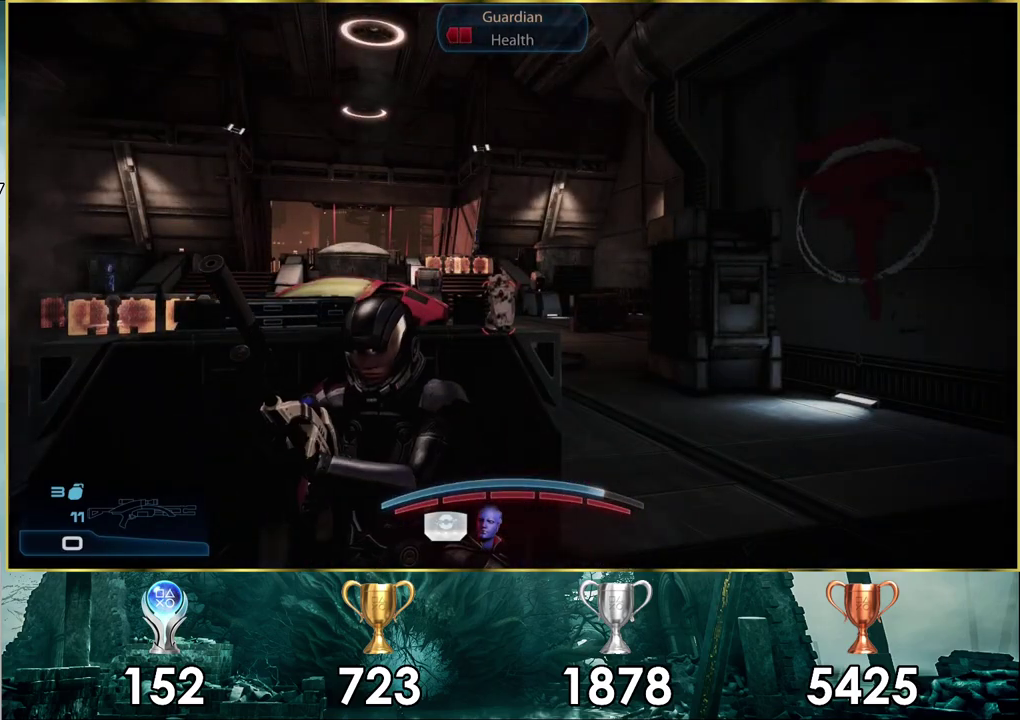
{"dt_ms": 500, "buttons": [], "left_stick": "center", "right_stick": "center", "events": []}
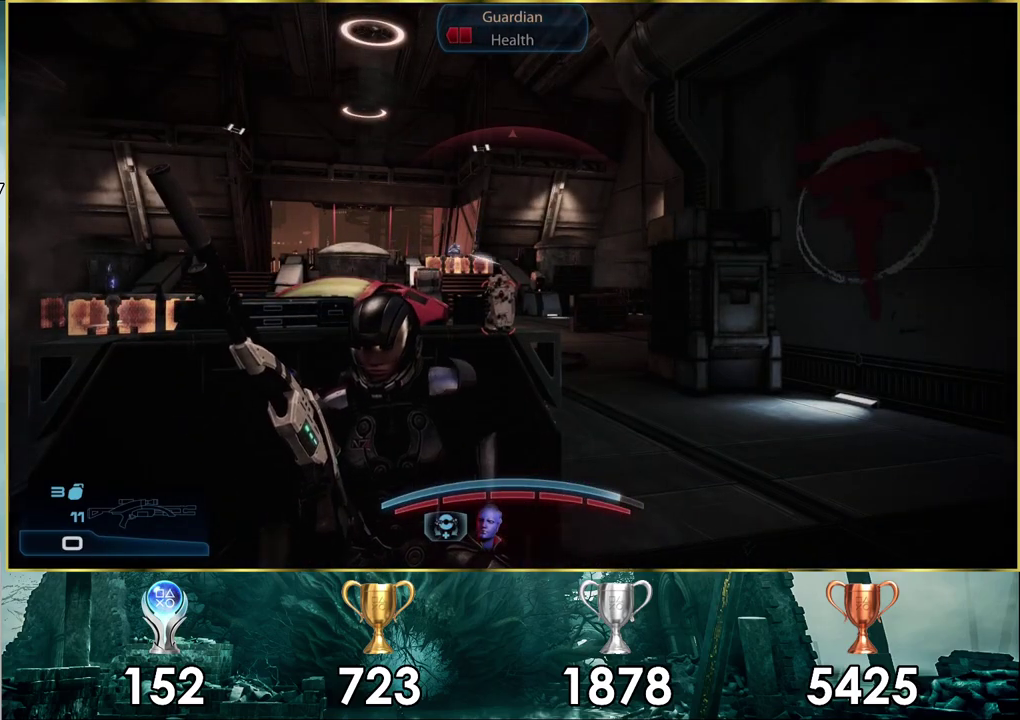
{"dt_ms": 500, "buttons": [], "left_stick": "center", "right_stick": "center", "events": []}
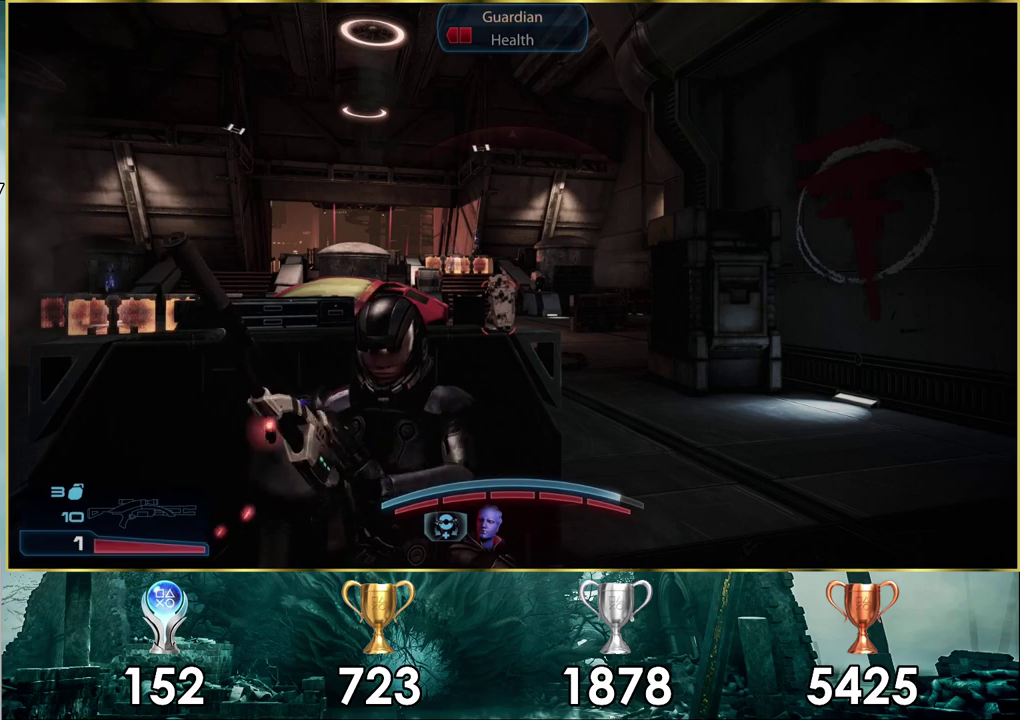
{"dt_ms": 500, "buttons": ["L2"], "left_stick": "center", "right_stick": "center", "events": [[483, "L2", "down"]]}
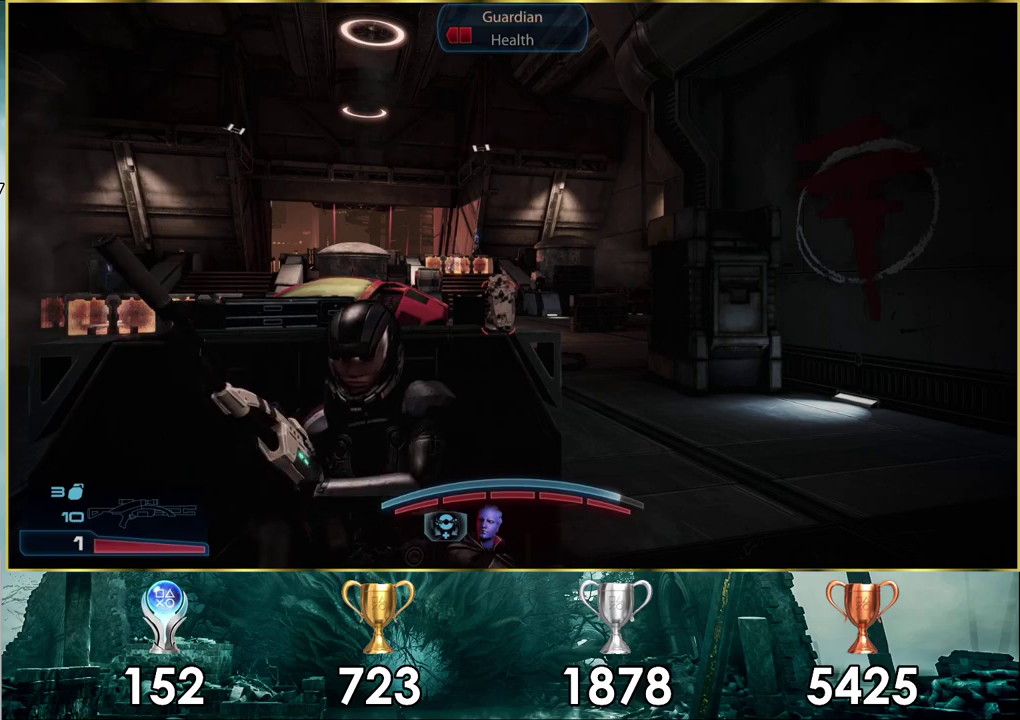
{"dt_ms": 500, "buttons": ["L2"], "left_stick": "center", "right_stick": "center", "events": []}
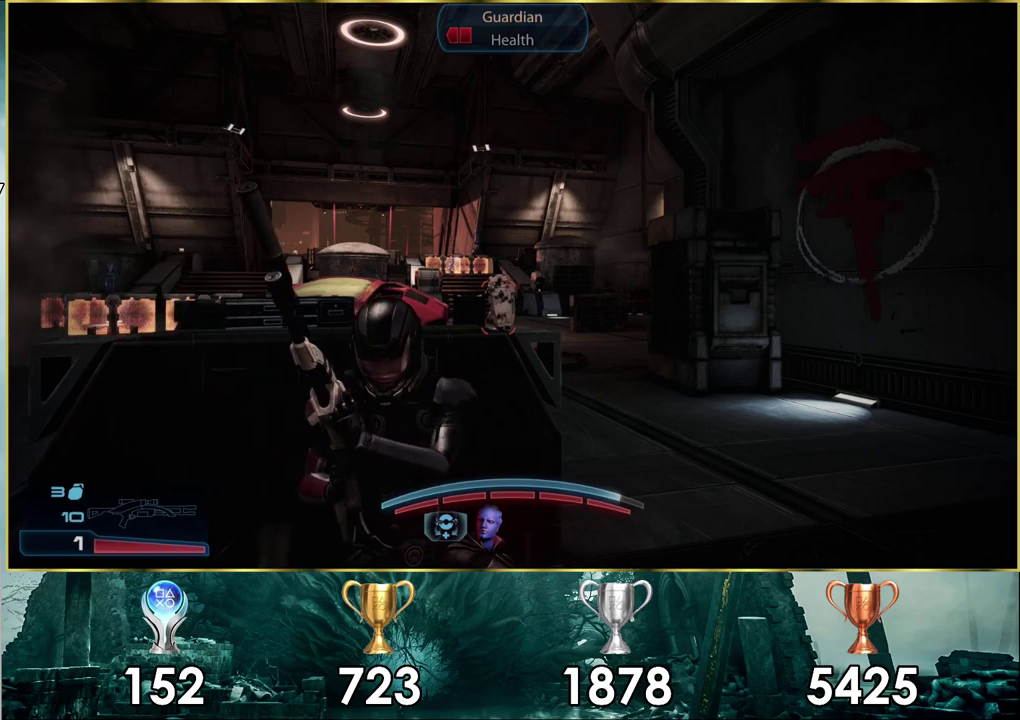
{"dt_ms": 500, "buttons": ["L2"], "left_stick": "center", "right_stick": "center", "events": [[300, "right_stick", "down-left"], [383, "right_stick", "center"]]}
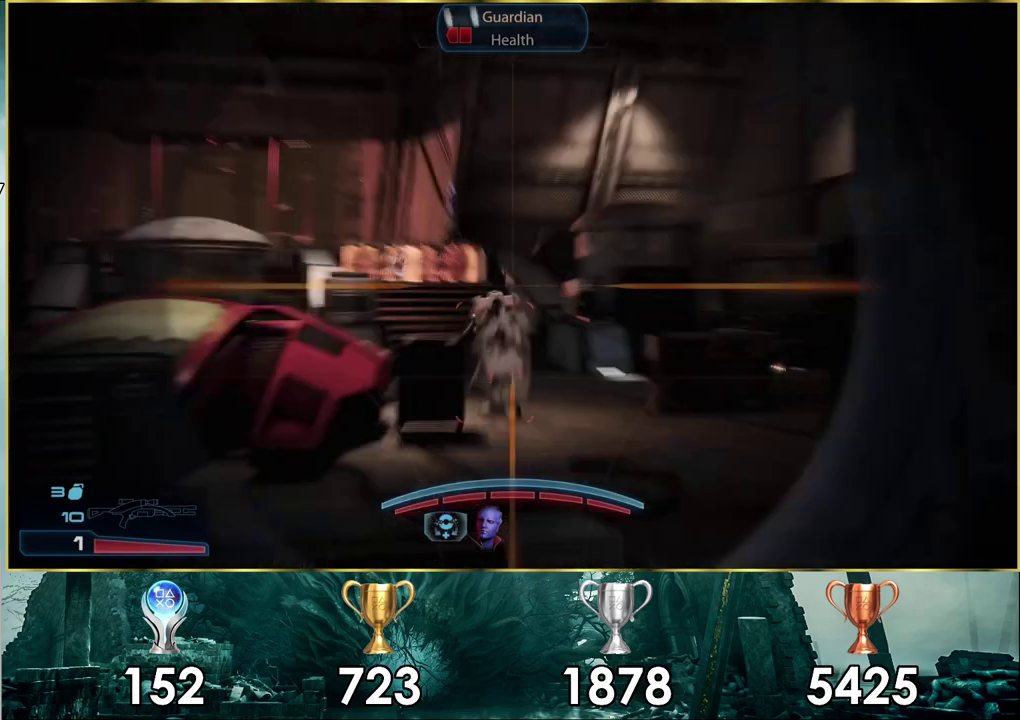
{"dt_ms": 500, "buttons": ["L2"], "left_stick": "center", "right_stick": "up", "events": [[333, "right_stick", "up"]]}
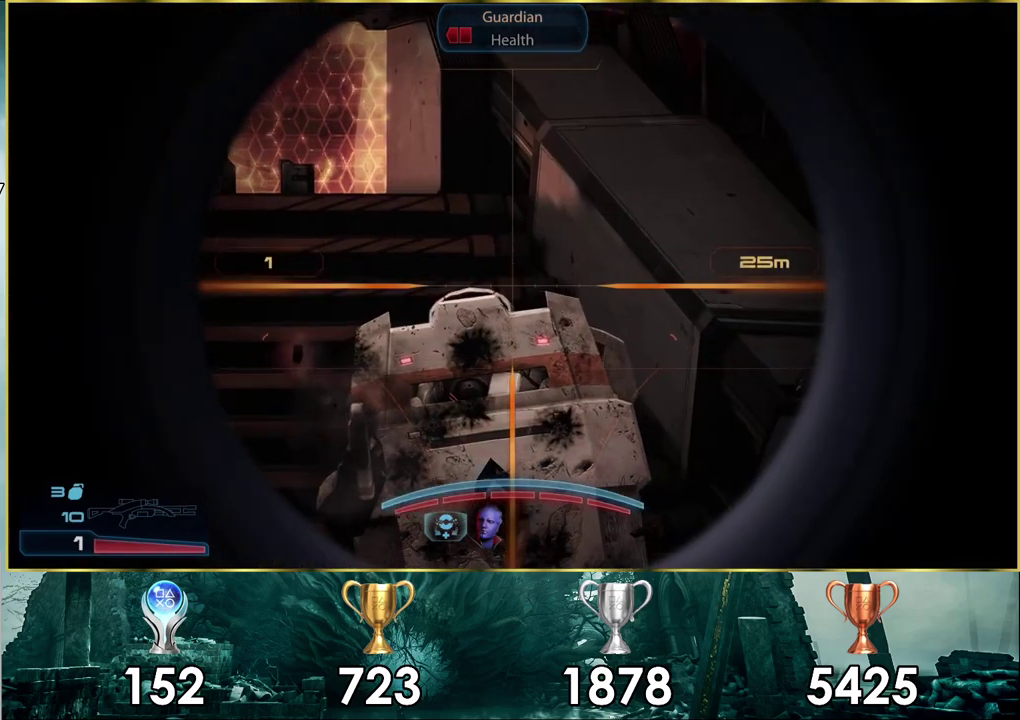
{"dt_ms": 500, "buttons": ["L2"], "left_stick": "center", "right_stick": "up", "events": []}
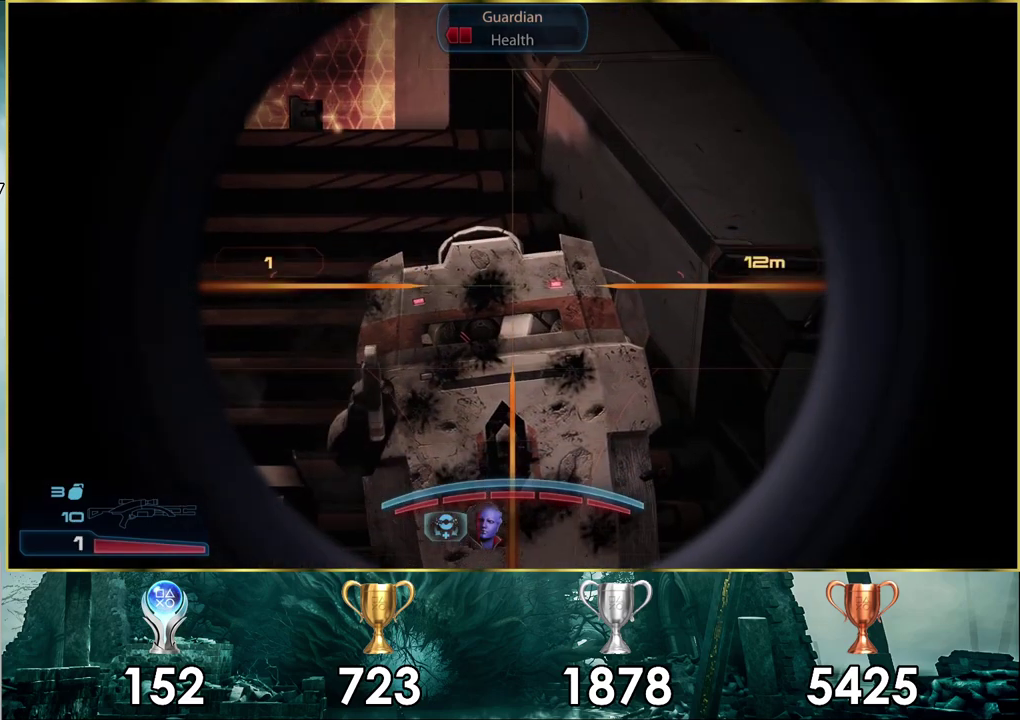
{"dt_ms": 400, "buttons": ["L2", "R2"], "left_stick": "center", "right_stick": "up-left", "events": [[150, "right_stick", "up-left"], [383, "R2", "down"]]}
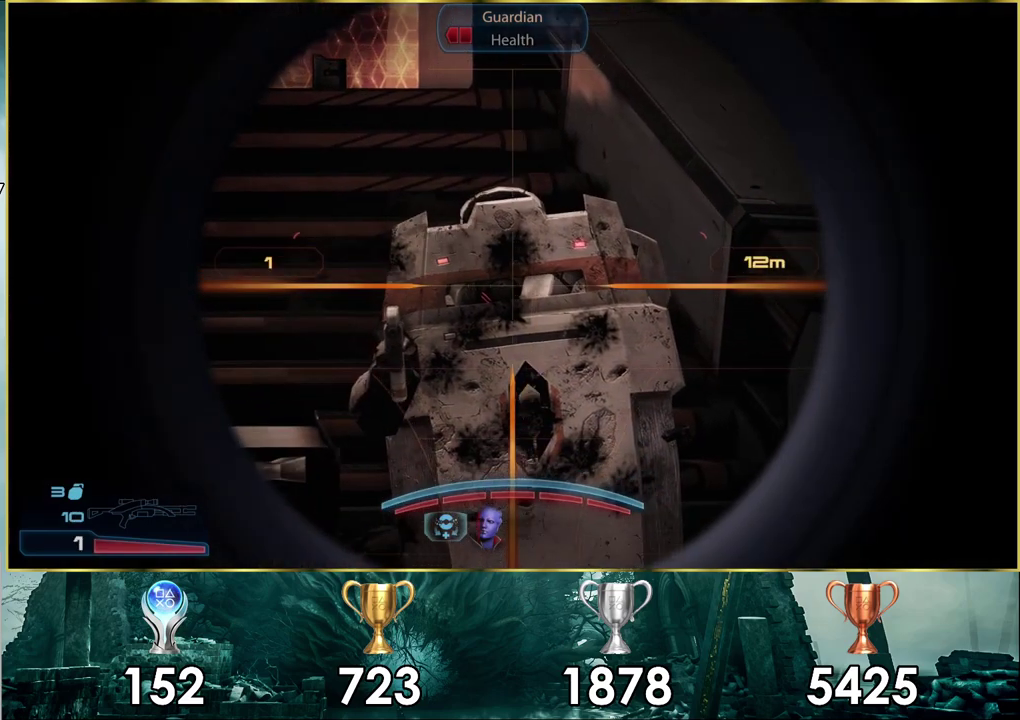
{"dt_ms": 600, "buttons": [], "left_stick": "center", "right_stick": "center", "events": [[50, "right_stick", "center"], [83, "R2", "up"], [533, "L2", "up"]]}
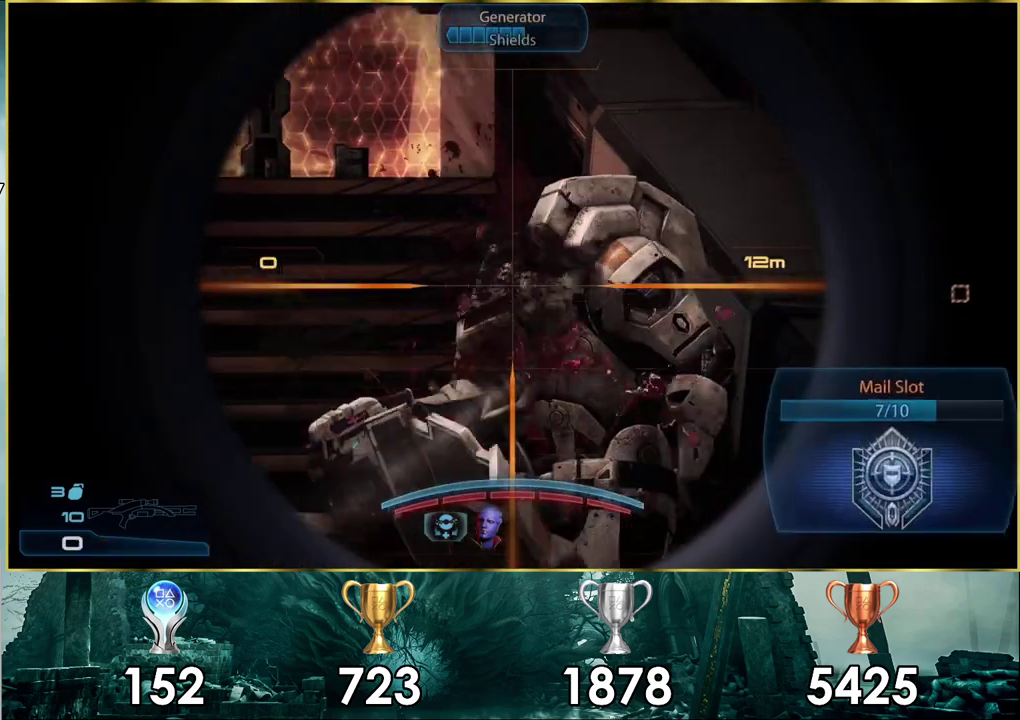
{"dt_ms": 500, "buttons": [], "left_stick": "center", "right_stick": "center", "events": []}
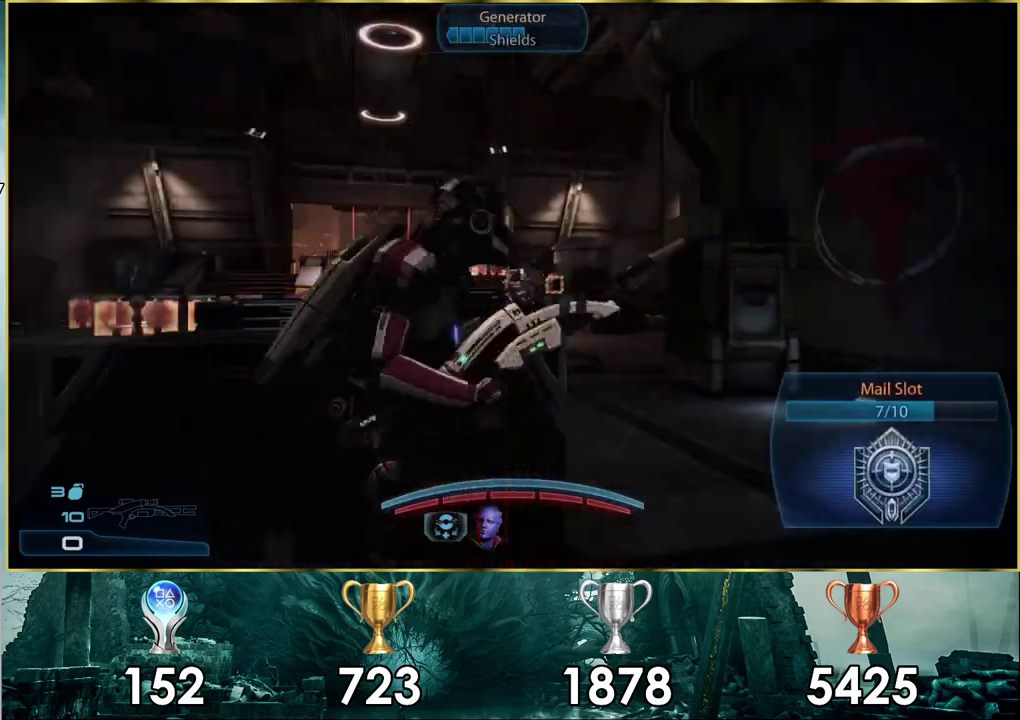
{"dt_ms": 300, "buttons": [], "left_stick": "center", "right_stick": "center", "events": [[117, "right_stick", "left"], [267, "right_stick", "center"]]}
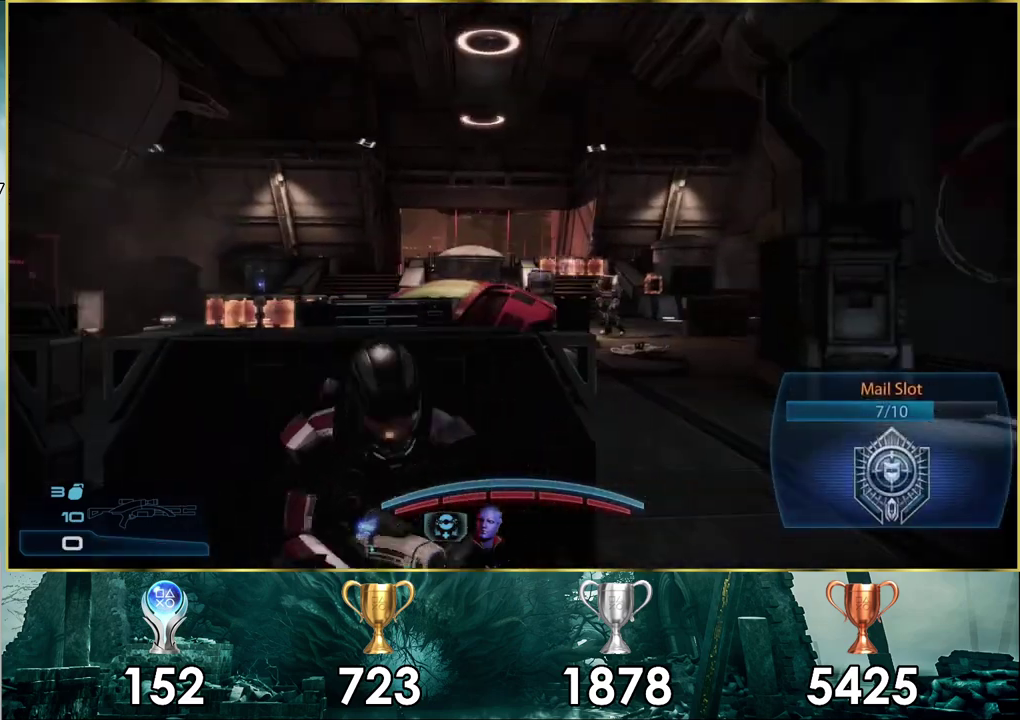
{"dt_ms": 700, "buttons": ["SQUARE"], "left_stick": "center", "right_stick": "center", "events": [[617, "SQUARE", "down"]]}
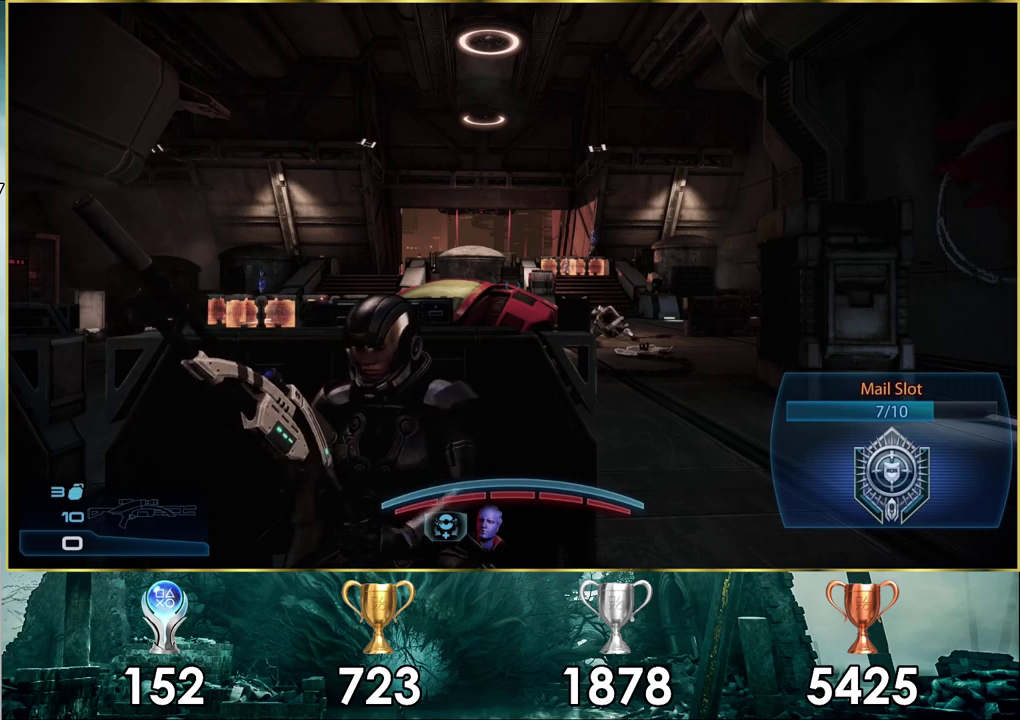
{"dt_ms": 500, "buttons": [], "left_stick": "center", "right_stick": "center", "events": [[33, "SQUARE", "up"]]}
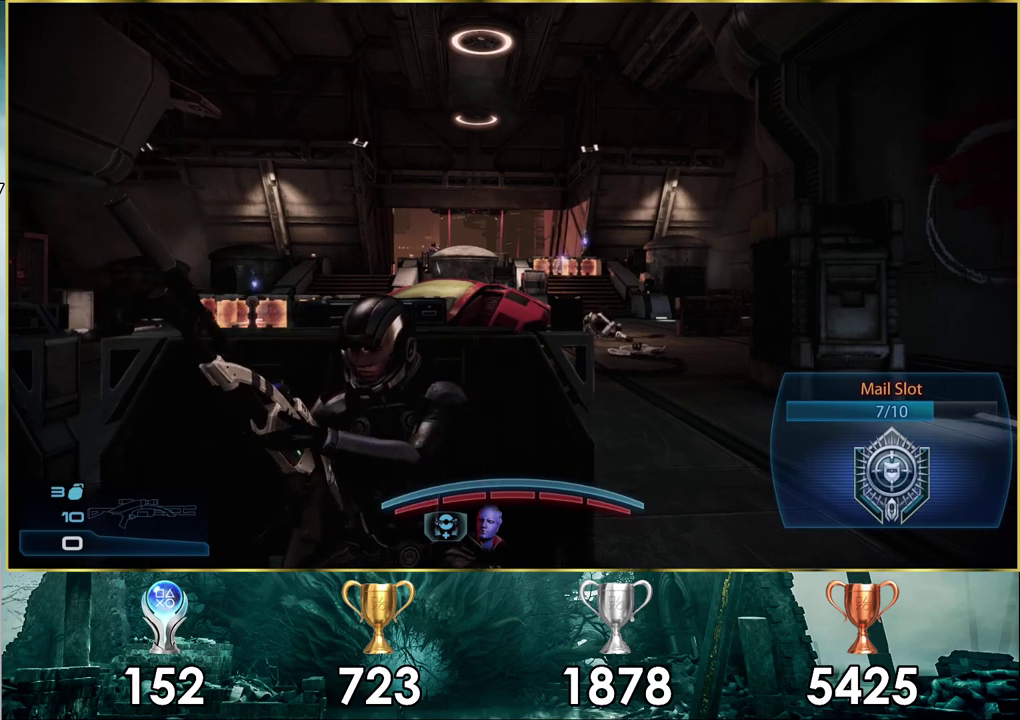
{"dt_ms": 700, "buttons": [], "left_stick": "center", "right_stick": "down-left", "events": [[633, "right_stick", "down-left"]]}
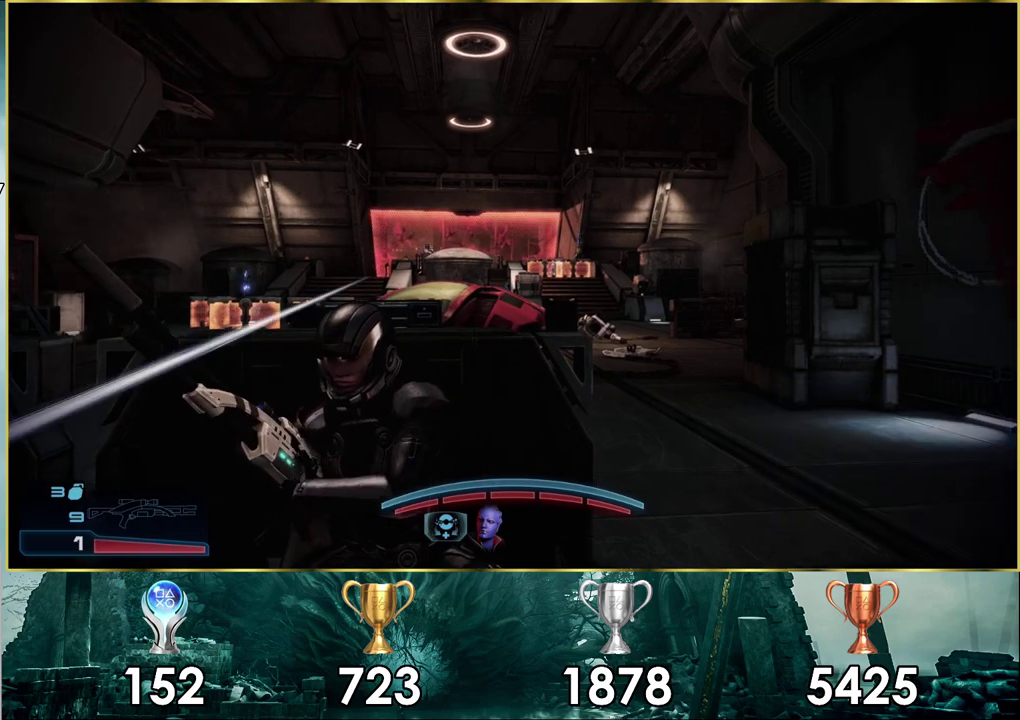
{"dt_ms": 400, "buttons": [], "left_stick": "center", "right_stick": "left", "events": [[133, "right_stick", "center"], [333, "right_stick", "left"]]}
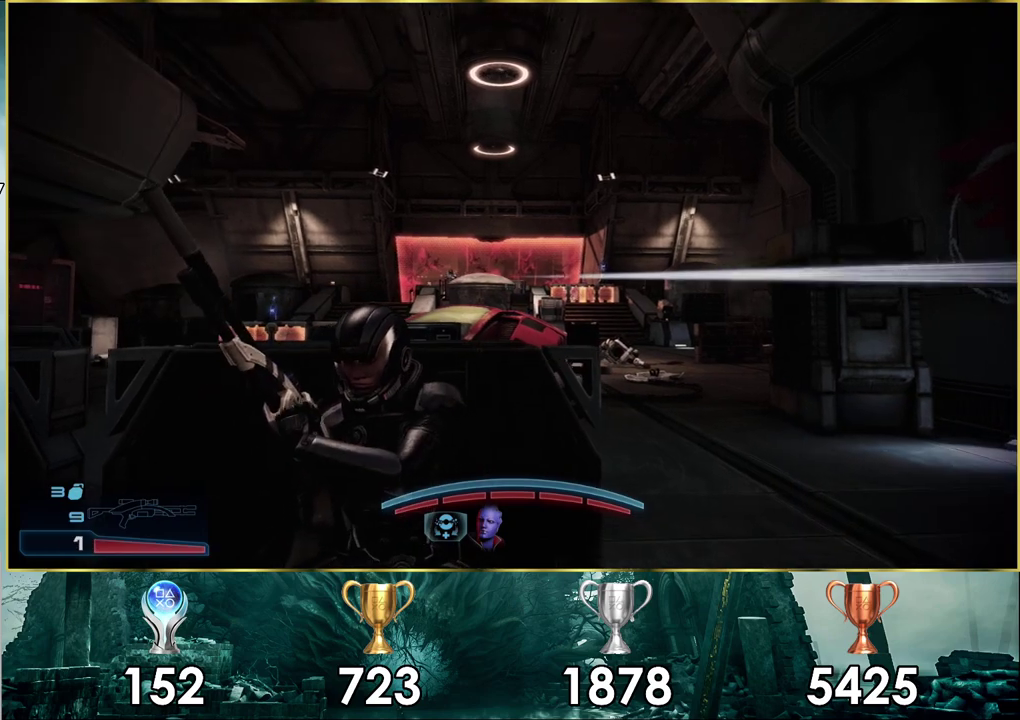
{"dt_ms": 300, "buttons": ["L2"], "left_stick": "center", "right_stick": "center", "events": [[150, "right_stick", "center"], [250, "L2", "down"]]}
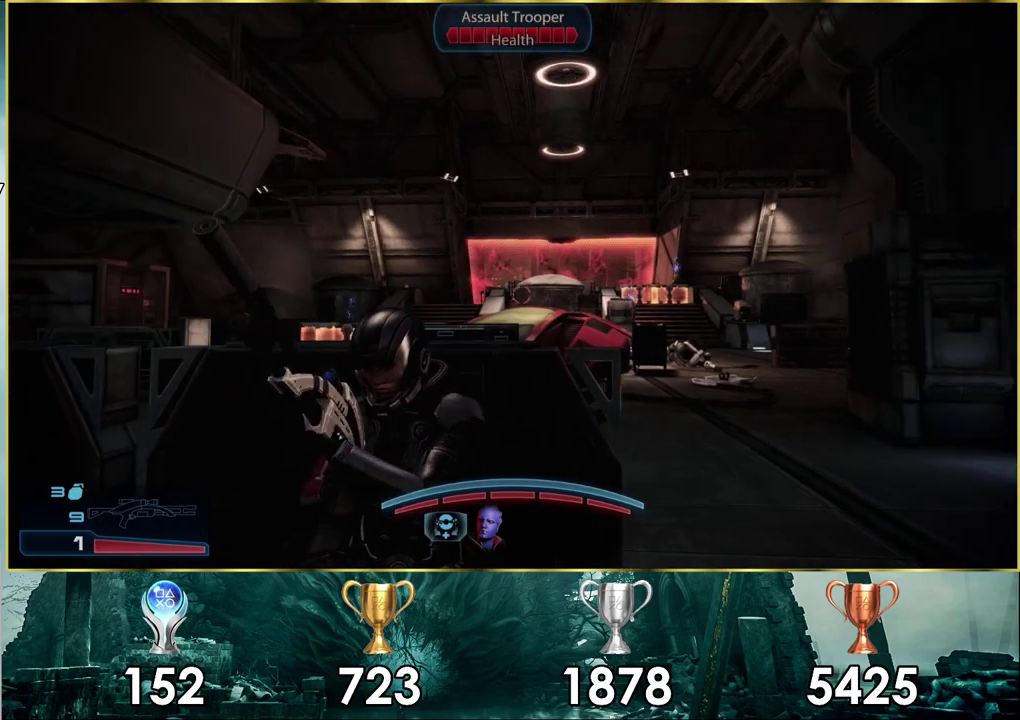
{"dt_ms": 800, "buttons": ["L2"], "left_stick": "center", "right_stick": "center", "events": [[67, "right_stick", "down-right"], [267, "right_stick", "down"], [350, "right_stick", "down-left"], [450, "right_stick", "center"], [517, "right_stick", "right"], [733, "right_stick", "center"]]}
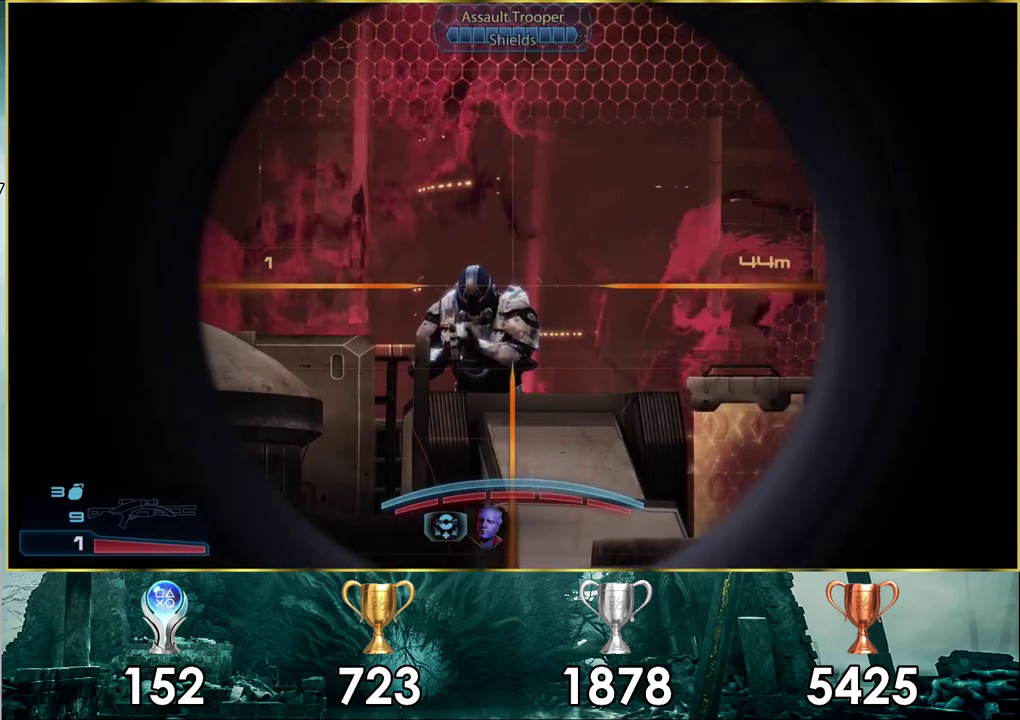
{"dt_ms": 300, "buttons": ["L2"], "left_stick": "center", "right_stick": "center", "events": [[100, "right_stick", "left"], [217, "right_stick", "center"]]}
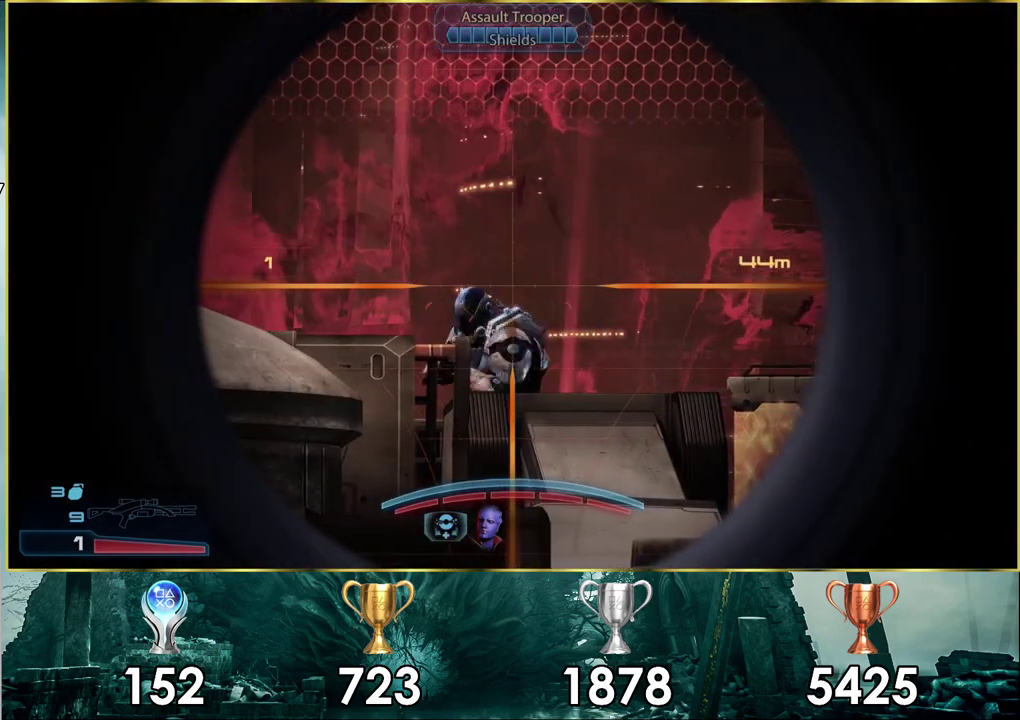
{"dt_ms": 700, "buttons": [], "left_stick": "center", "right_stick": "center", "events": [[233, "right_stick", "left"], [467, "right_stick", "center"], [650, "L2", "up"]]}
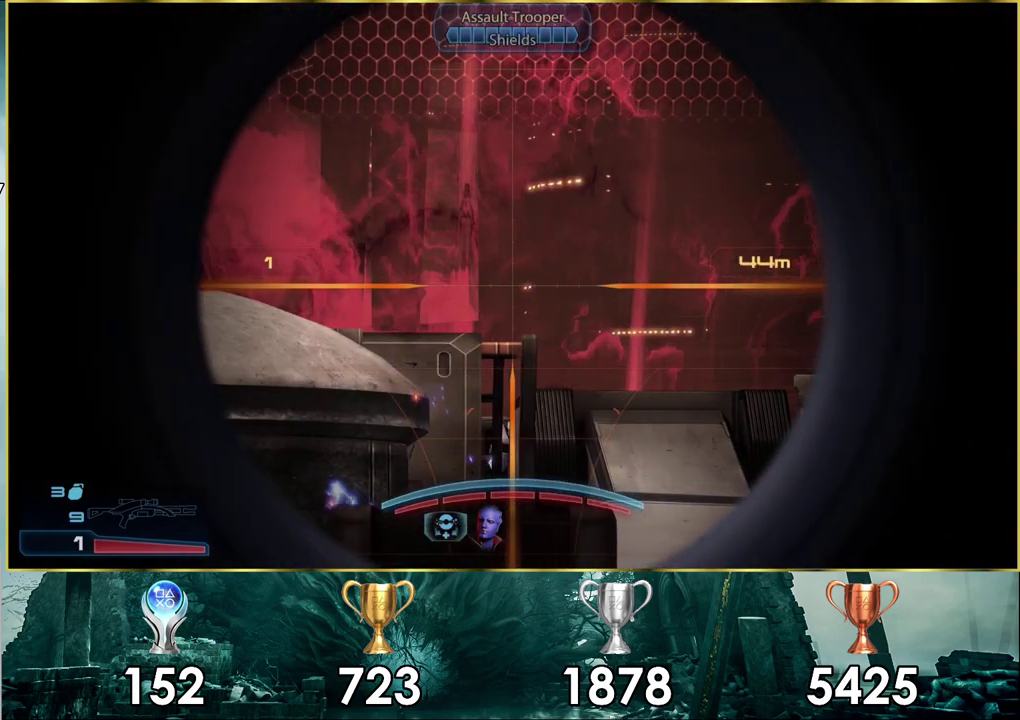
{"dt_ms": 300, "buttons": [], "left_stick": "center", "right_stick": "center", "events": []}
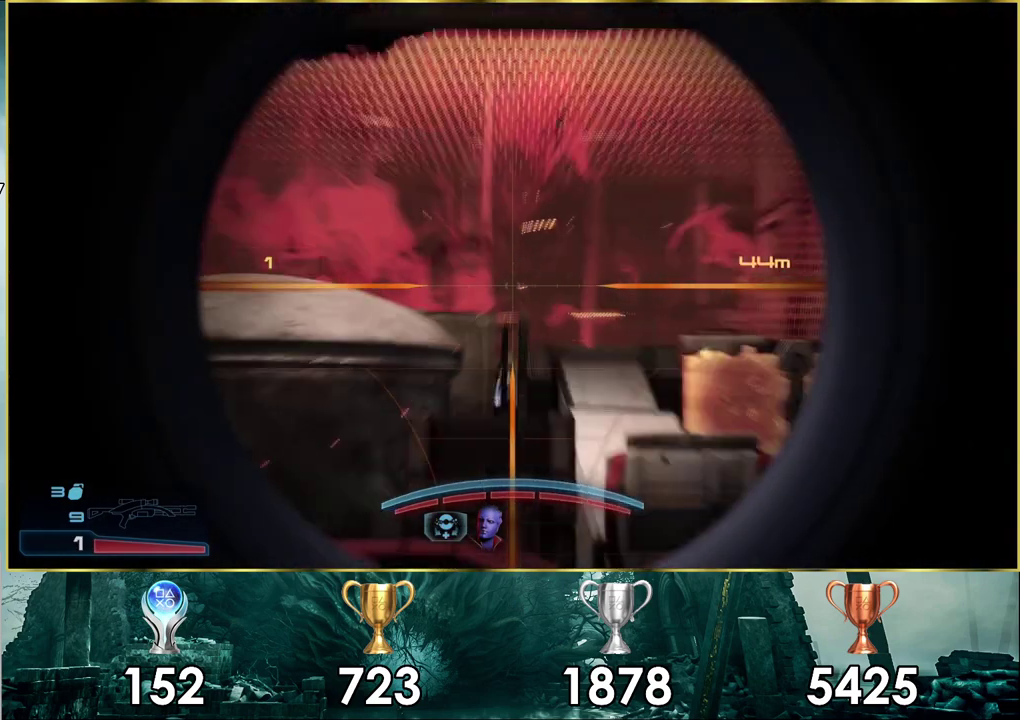
{"dt_ms": 500, "buttons": [], "left_stick": "center", "right_stick": "center", "events": []}
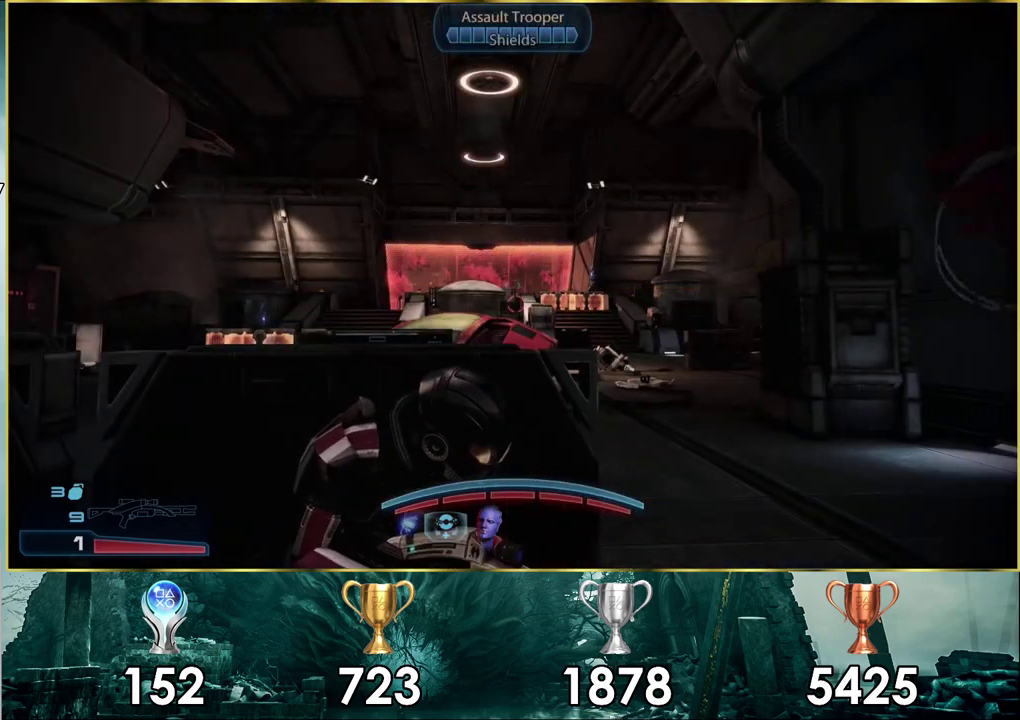
{"dt_ms": 500, "buttons": ["L2"], "left_stick": "center", "right_stick": "center", "events": [[417, "L2", "down"]]}
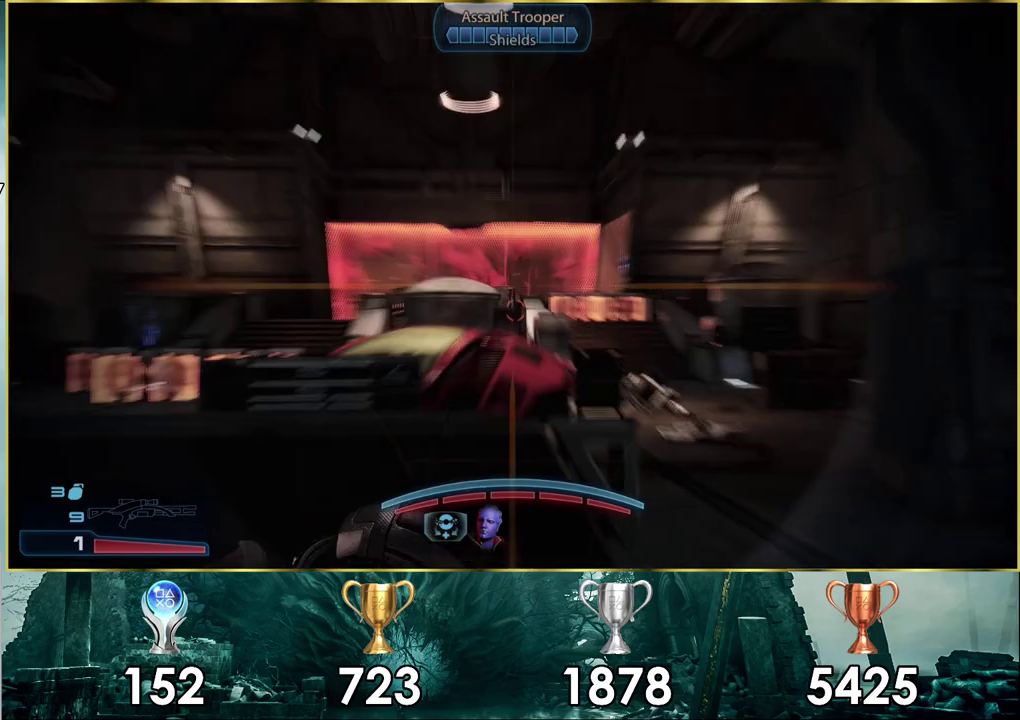
{"dt_ms": 500, "buttons": ["L2"], "left_stick": "center", "right_stick": "center", "events": []}
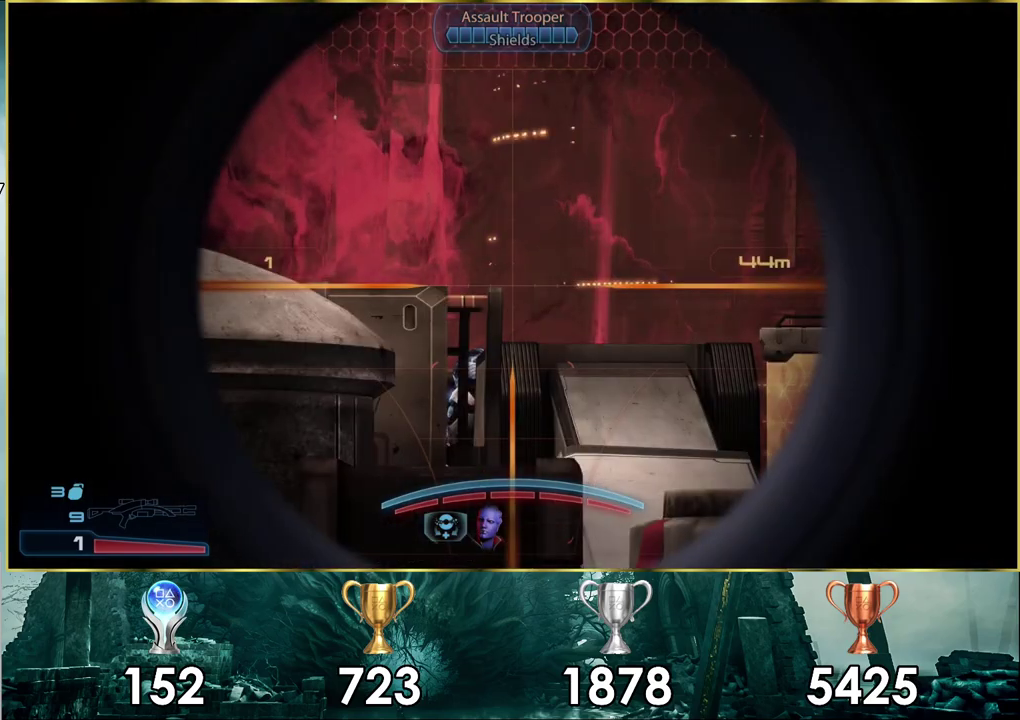
{"dt_ms": 500, "buttons": ["L2"], "left_stick": "center", "right_stick": "up-left", "events": [[450, "right_stick", "up-left"]]}
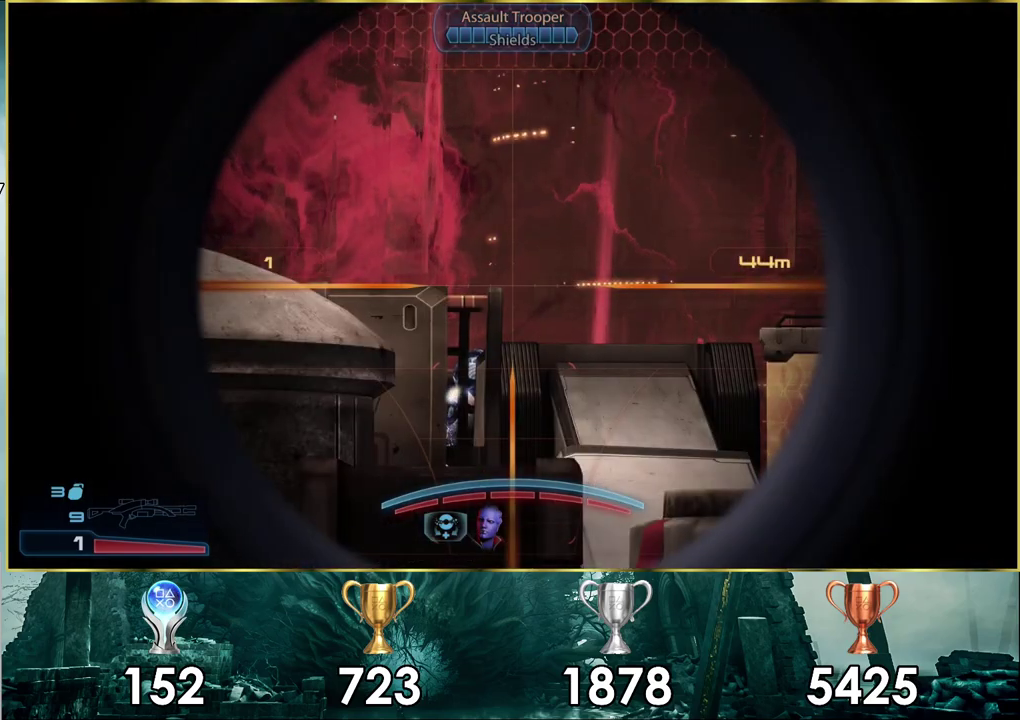
{"dt_ms": 500, "buttons": ["L2"], "left_stick": "center", "right_stick": "center", "events": [[367, "right_stick", "up"], [417, "right_stick", "center"]]}
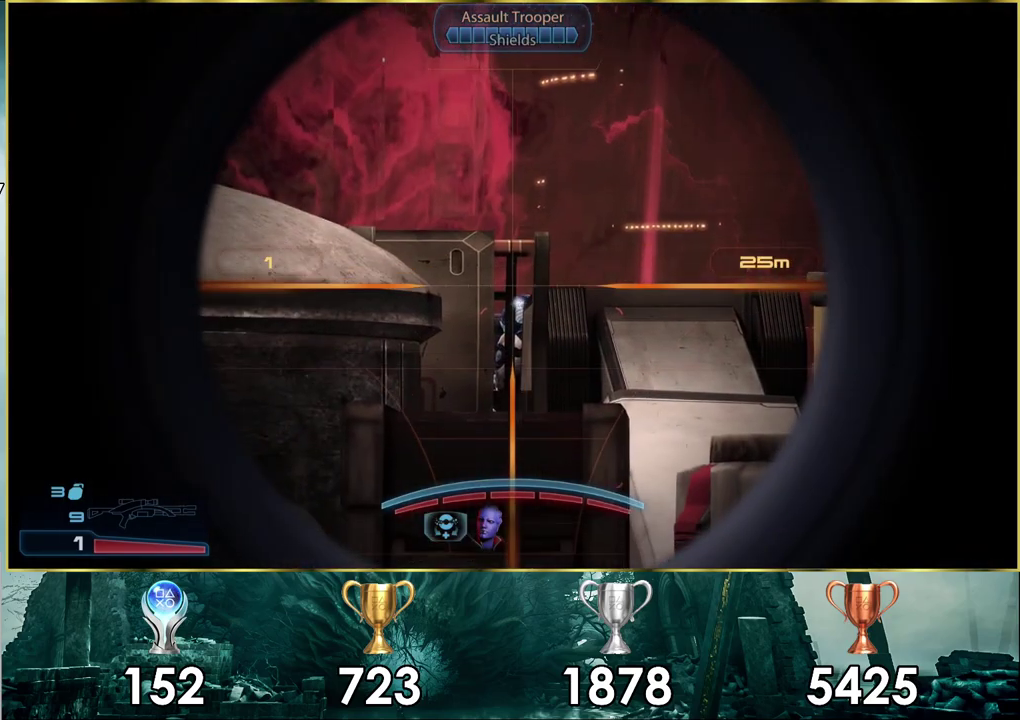
{"dt_ms": 500, "buttons": ["L2"], "left_stick": "center", "right_stick": "center", "events": [[117, "right_stick", "up-right"], [383, "right_stick", "center"]]}